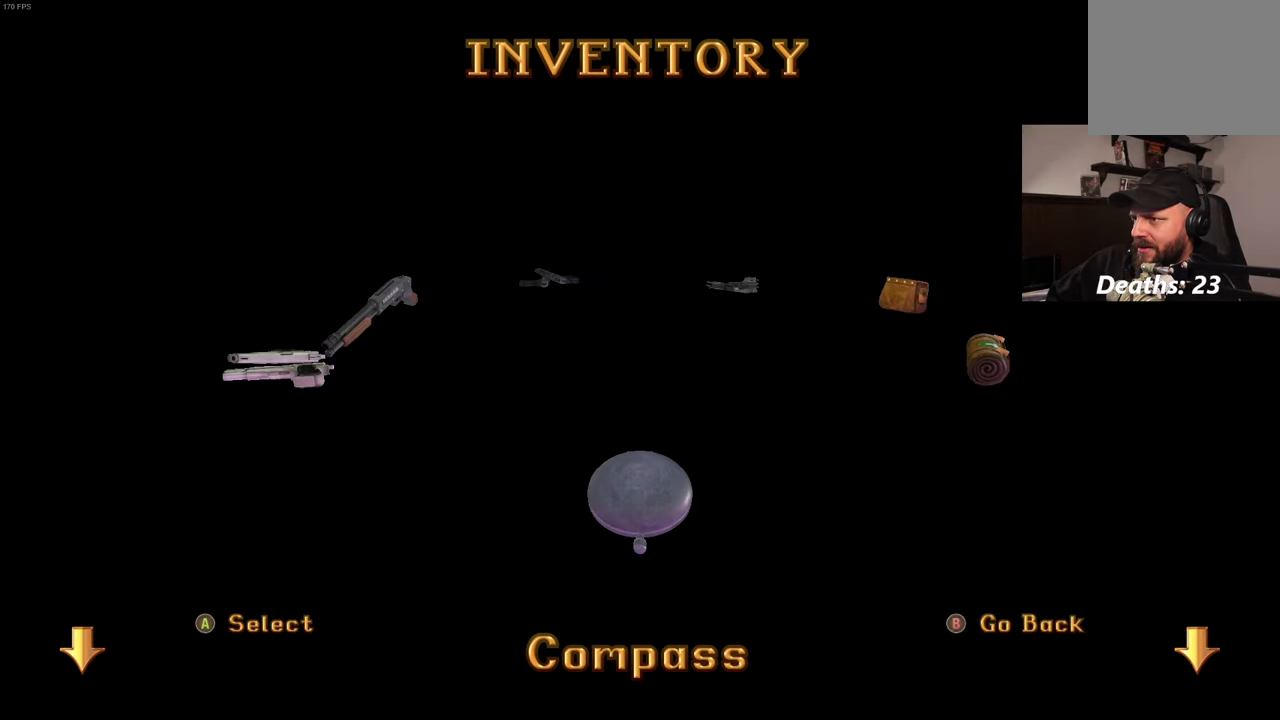
Gameplay with a controller (PlayStation layout); each line is a JSON object with the inputs held at the frame after it. "events" lists button and stick changes between this image and that frame as [ms after this image, input, new state], when the widget could be followed in between. Not read: L3 R3.
{"buttons": [], "left_stick": "center", "right_stick": "center", "events": []}
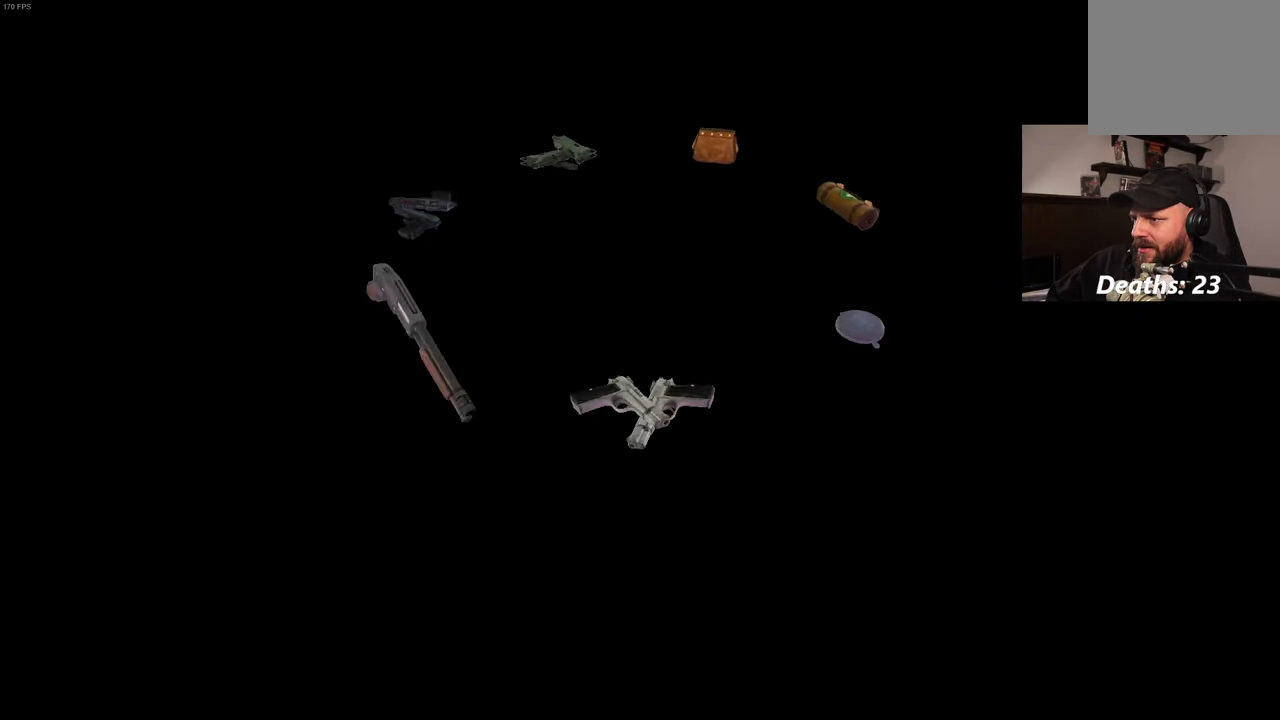
{"buttons": [], "left_stick": "up", "right_stick": "center", "events": [[367, "left_stick", "up"]]}
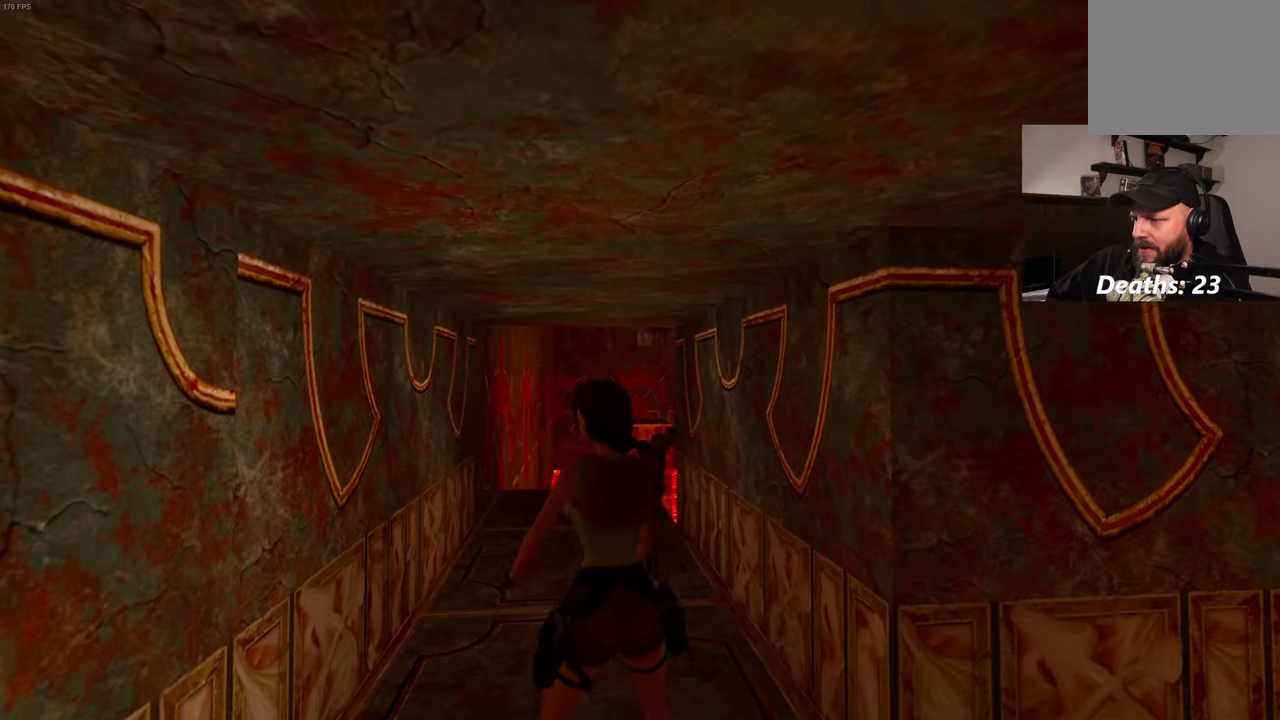
{"buttons": [], "left_stick": "up", "right_stick": "center", "events": [[217, "left_stick", "up-left"], [234, "right_stick", "down-right"], [334, "right_stick", "center"], [500, "left_stick", "up"]]}
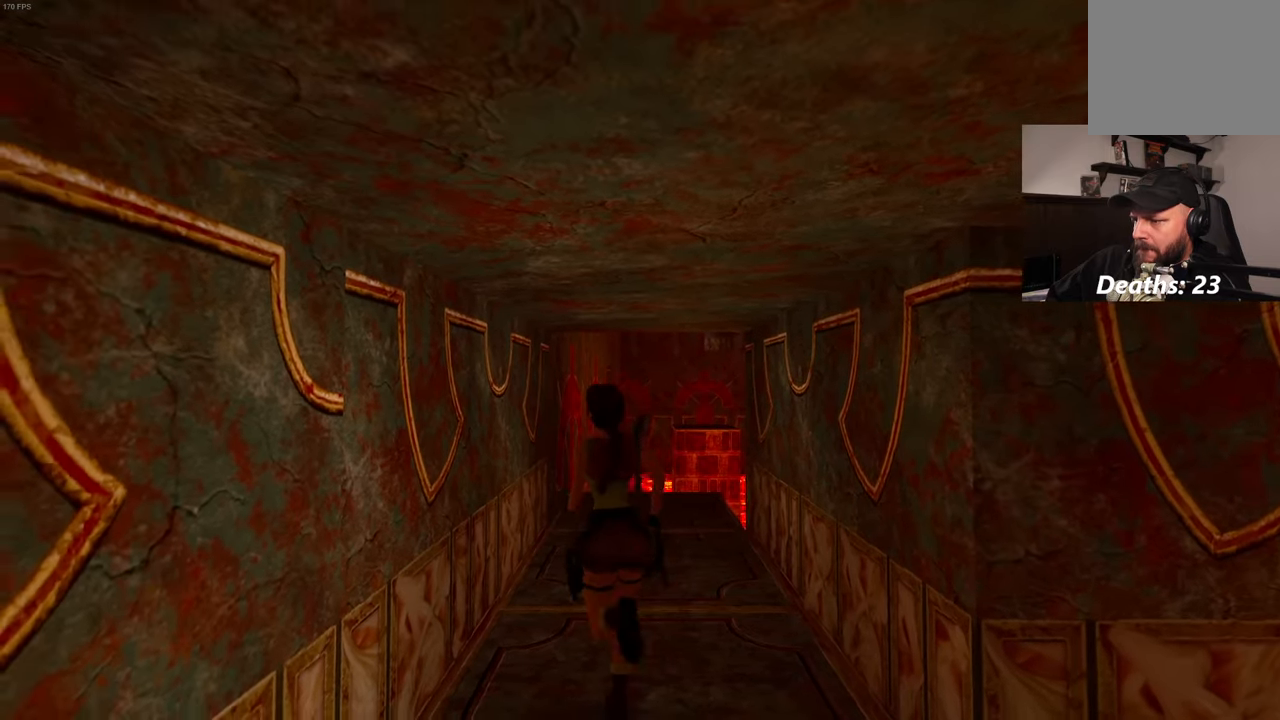
{"buttons": [], "left_stick": "up", "right_stick": "center", "events": [[167, "right_stick", "down-right"], [333, "right_stick", "center"]]}
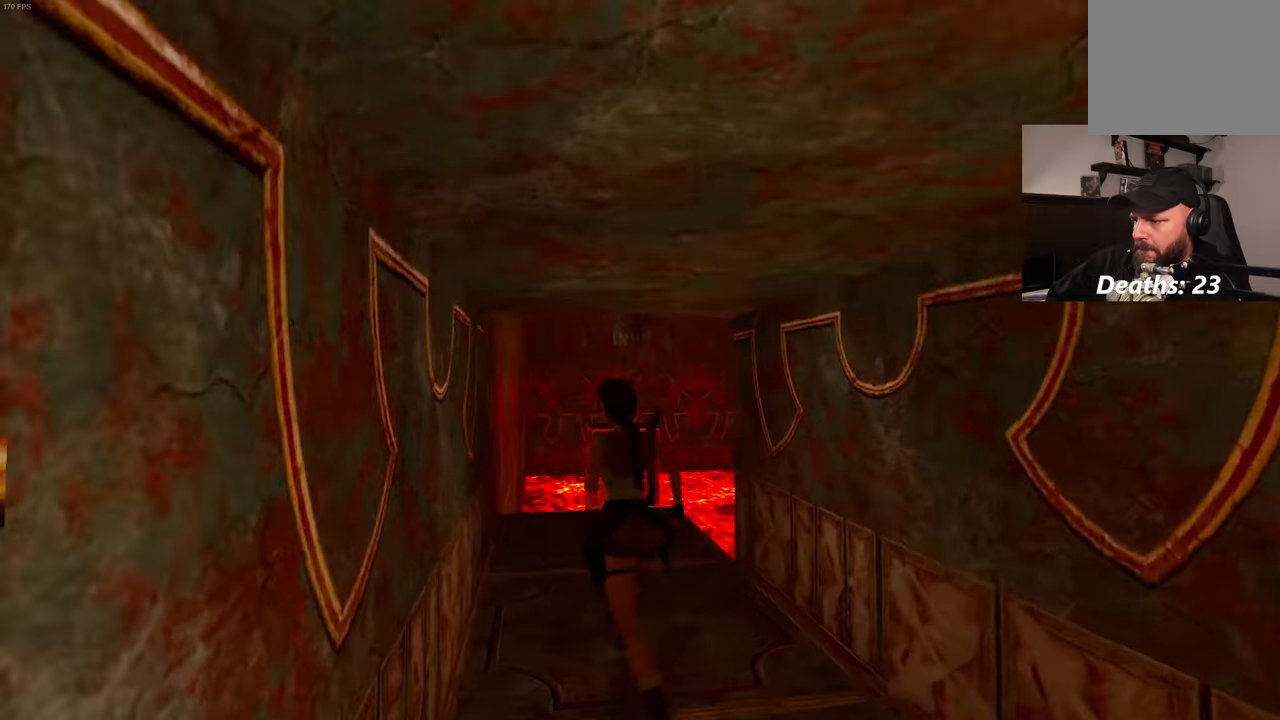
{"buttons": [], "left_stick": "up", "right_stick": "center", "events": []}
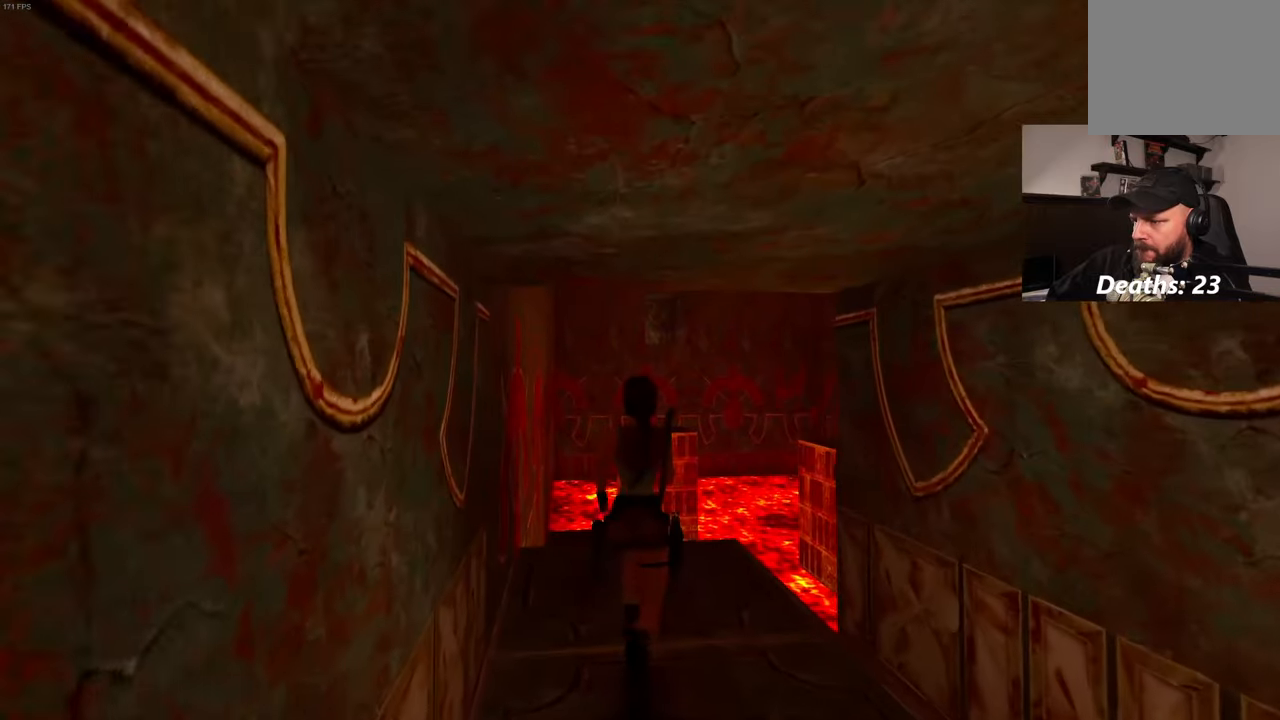
{"buttons": [], "left_stick": "up", "right_stick": "center", "events": [[183, "right_stick", "down-right"], [383, "right_stick", "center"]]}
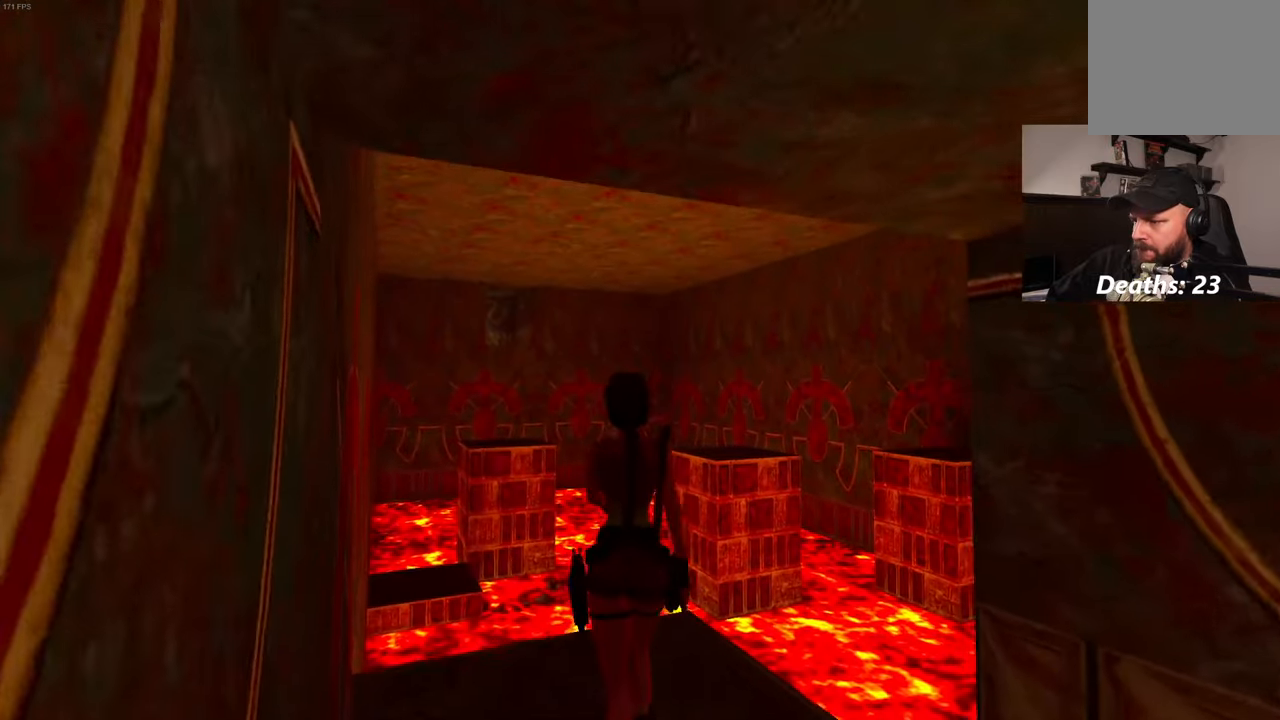
{"buttons": [], "left_stick": "up-right", "right_stick": "down-right", "events": [[250, "right_stick", "down-right"], [283, "left_stick", "up-right"]]}
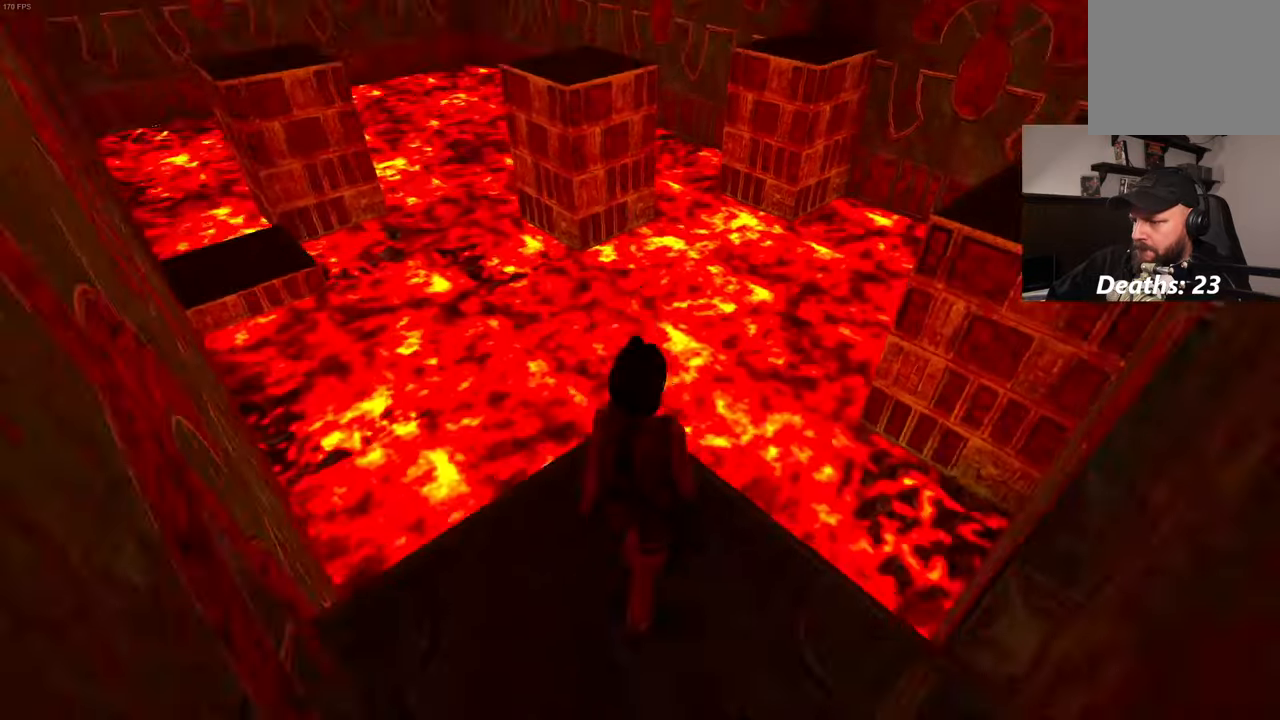
{"buttons": [], "left_stick": "up", "right_stick": "up", "events": [[250, "right_stick", "center"], [300, "left_stick", "up"], [450, "right_stick", "up"]]}
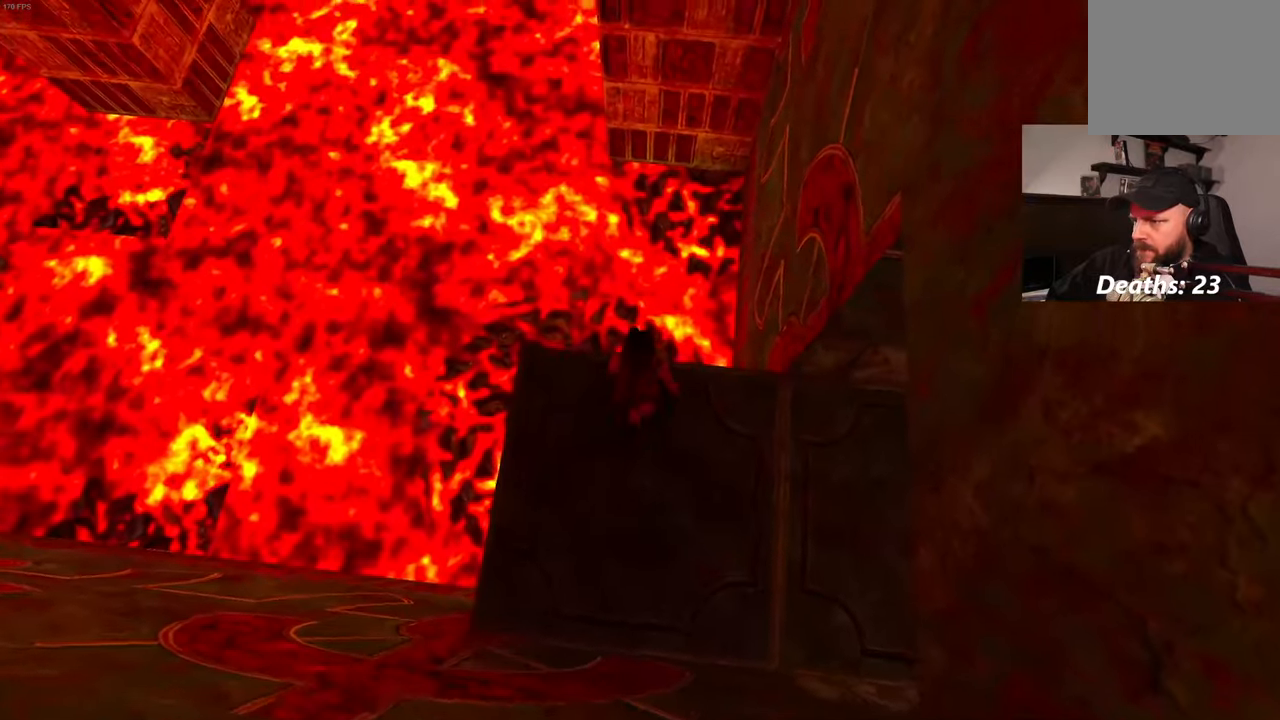
{"buttons": [], "left_stick": "down", "right_stick": "center", "events": [[266, "left_stick", "center"], [383, "right_stick", "center"], [416, "left_stick", "down"]]}
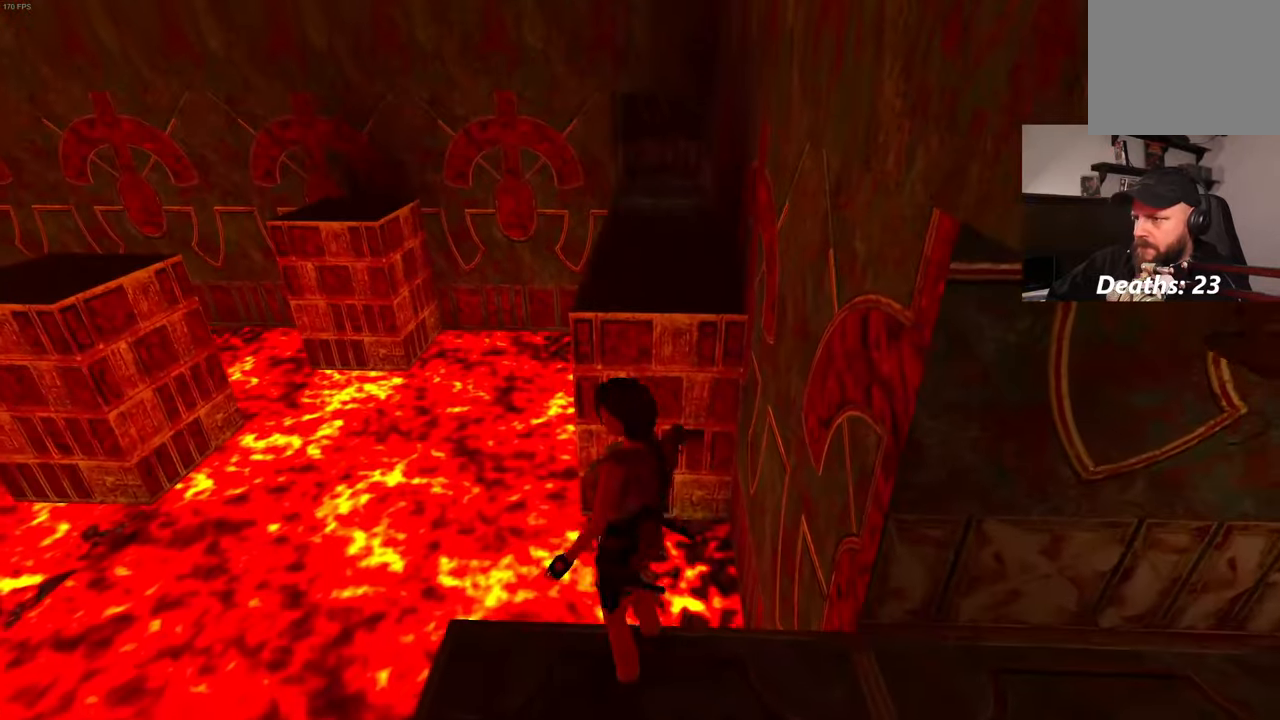
{"buttons": [], "left_stick": "center", "right_stick": "center", "events": [[300, "left_stick", "center"]]}
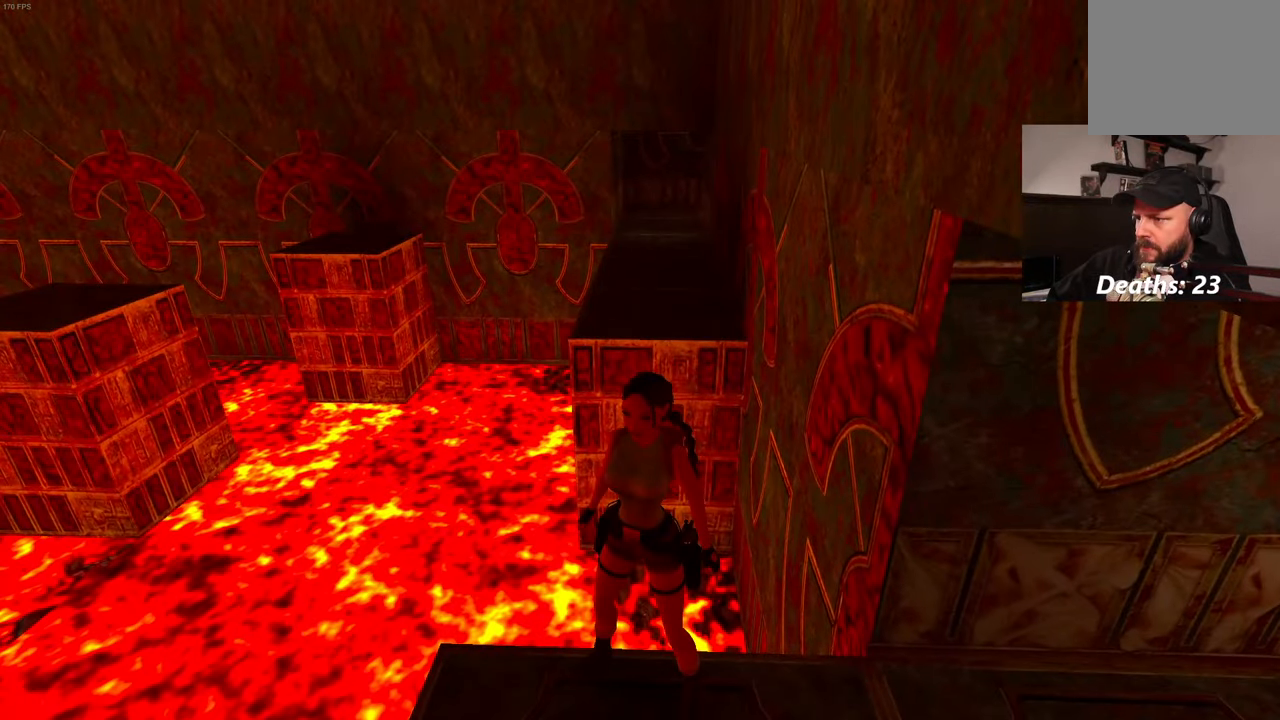
{"buttons": [], "left_stick": "up", "right_stick": "center", "events": [[16, "left_stick", "up"]]}
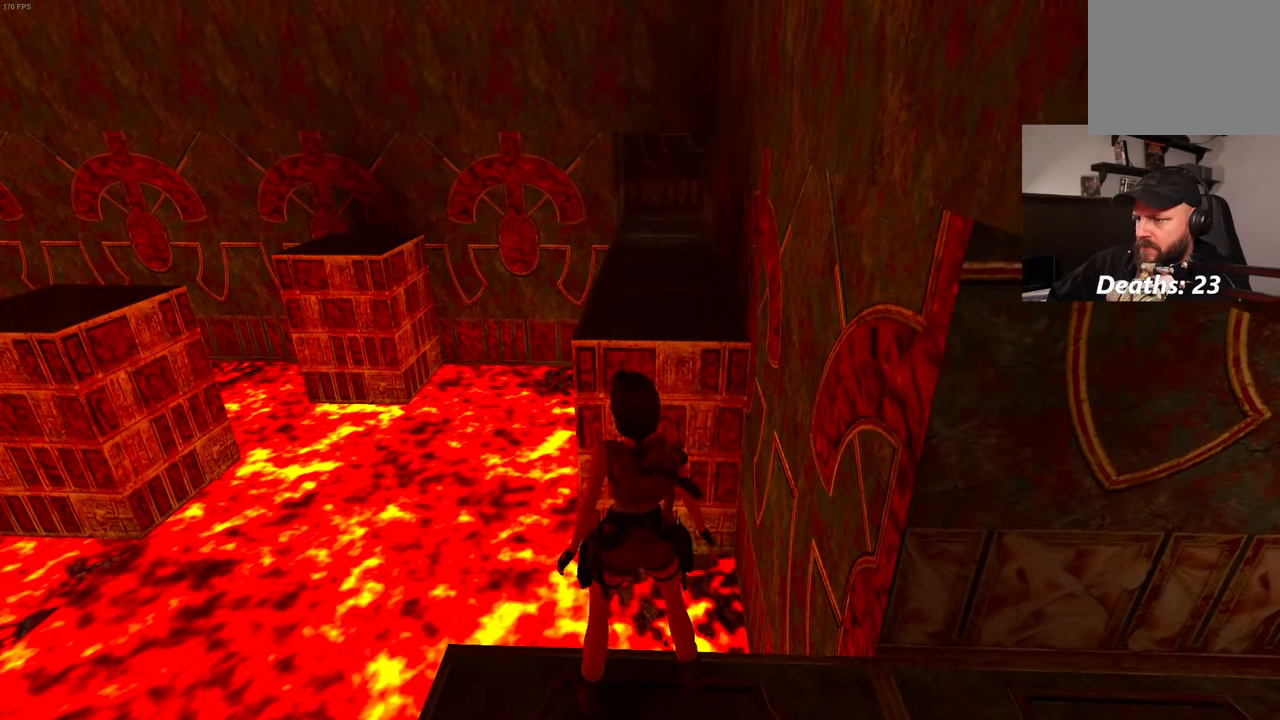
{"buttons": [], "left_stick": "center", "right_stick": "center", "events": [[133, "left_stick", "center"]]}
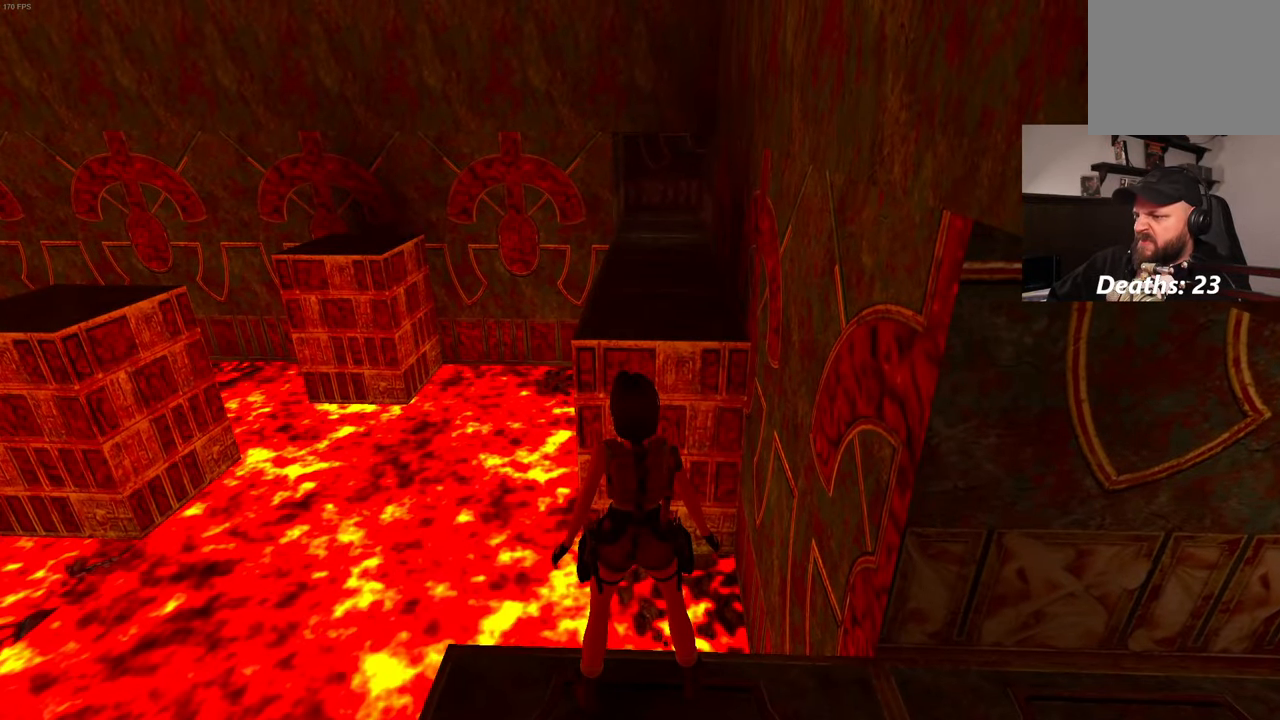
{"buttons": ["L2"], "left_stick": "center", "right_stick": "center"}
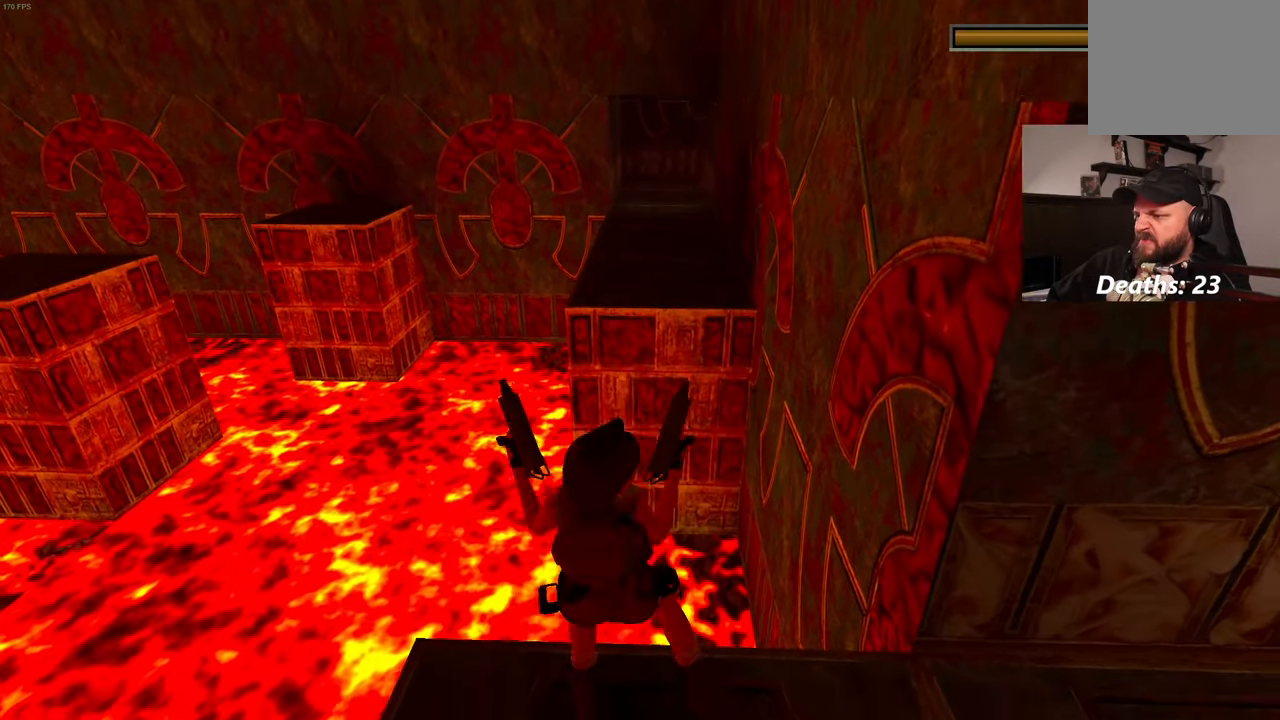
{"buttons": [], "left_stick": "center", "right_stick": "center", "events": [[233, "L2", "up"]]}
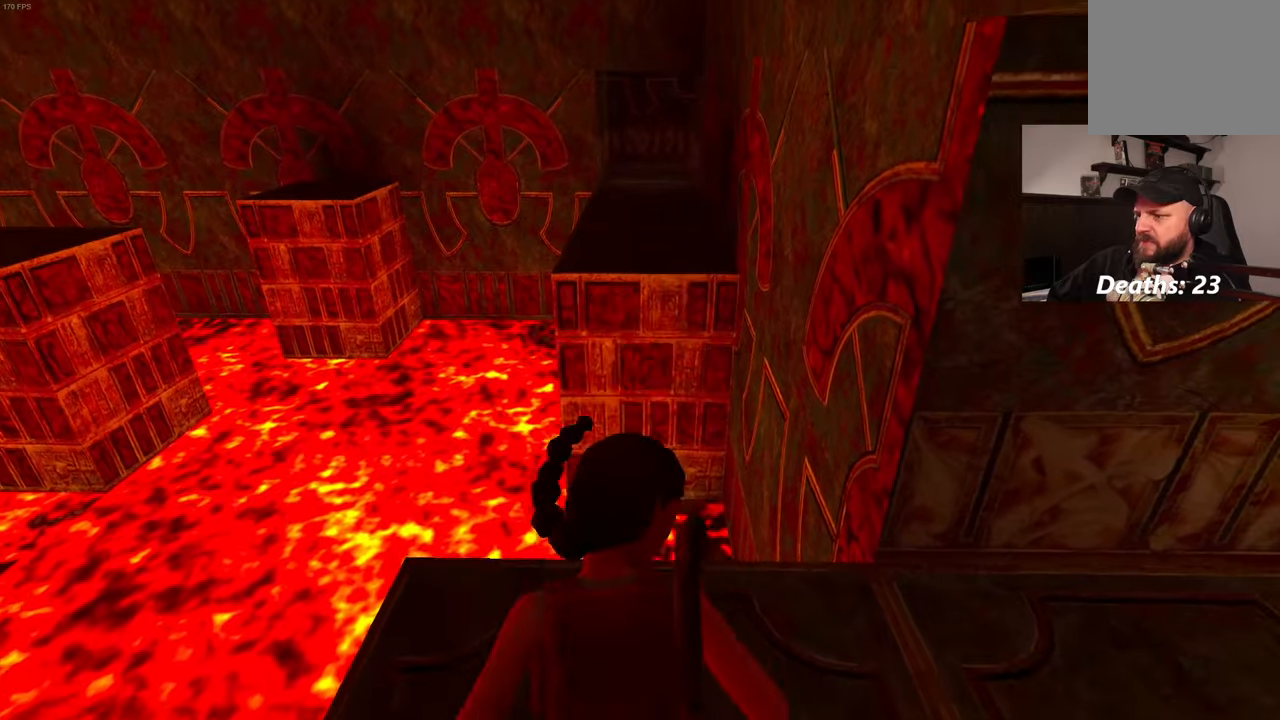
{"buttons": [], "left_stick": "up", "right_stick": "center", "events": [[283, "left_stick", "up"]]}
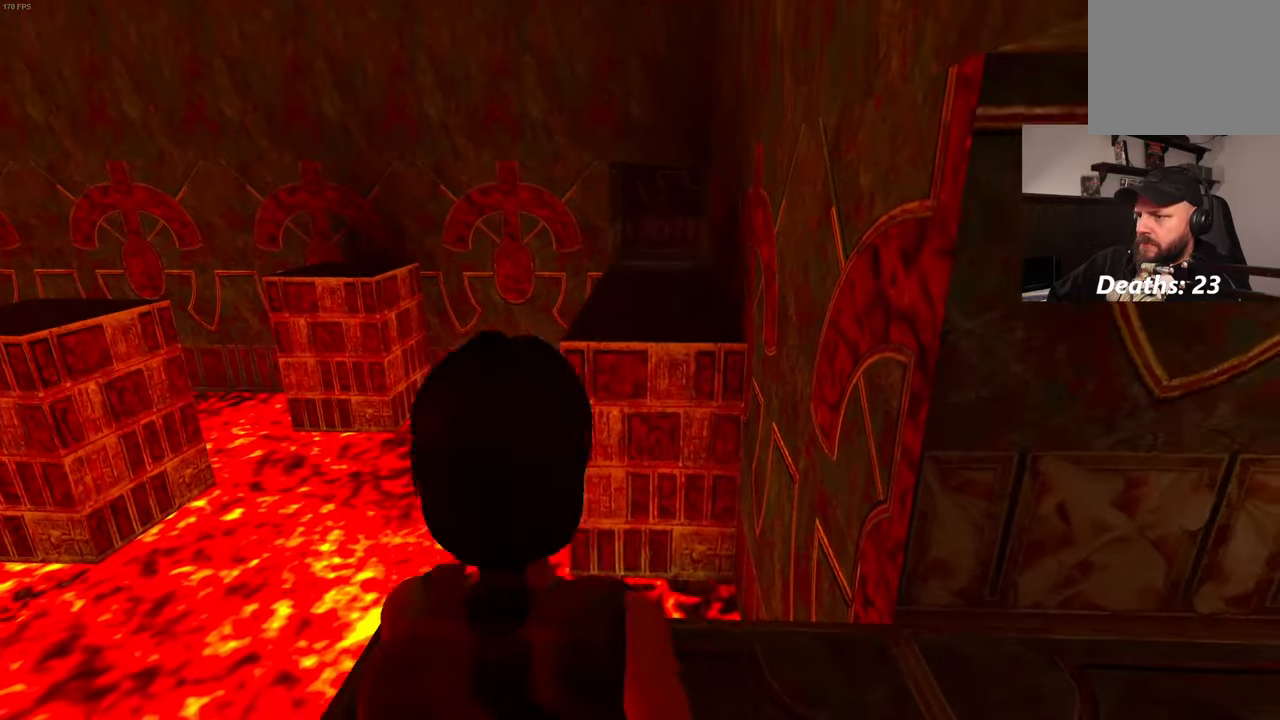
{"buttons": ["SQUARE"], "left_stick": "up", "right_stick": "center", "events": [[33, "SQUARE", "down"], [233, "START", "down"], [333, "START", "up"]]}
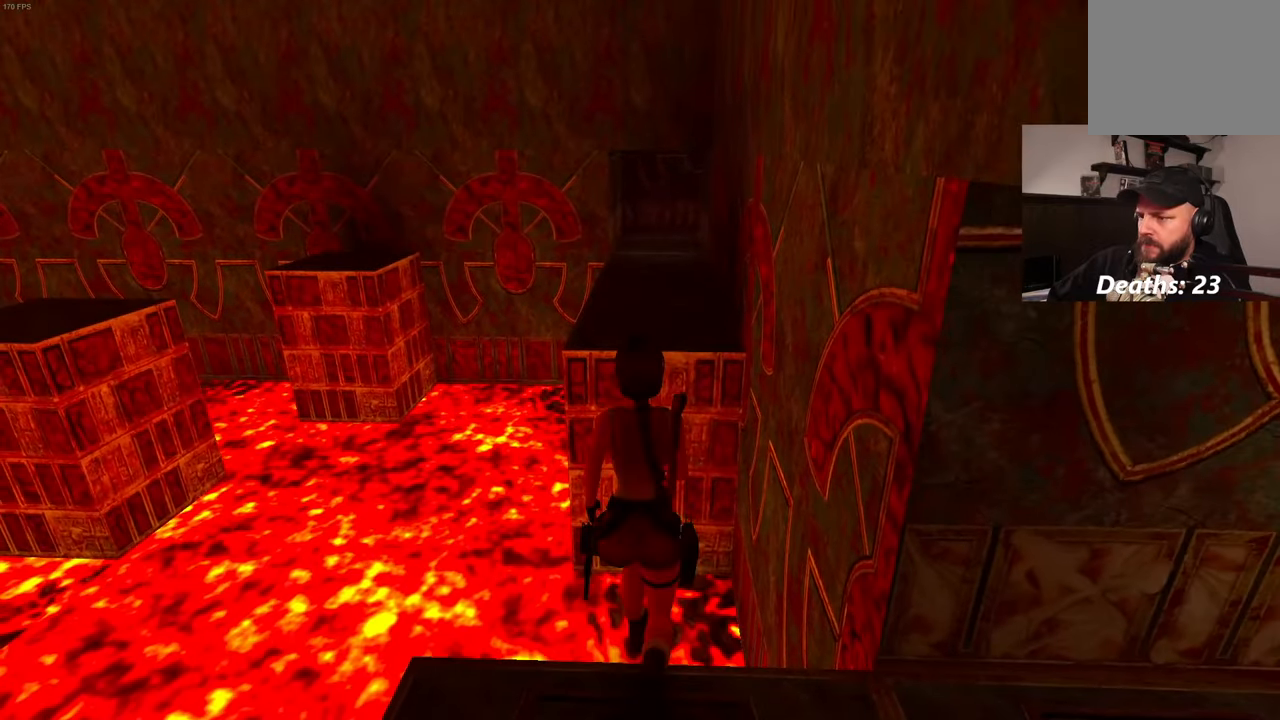
{"buttons": ["SQUARE"], "left_stick": "up", "right_stick": "center", "events": [[350, "START", "down"], [433, "START", "up"]]}
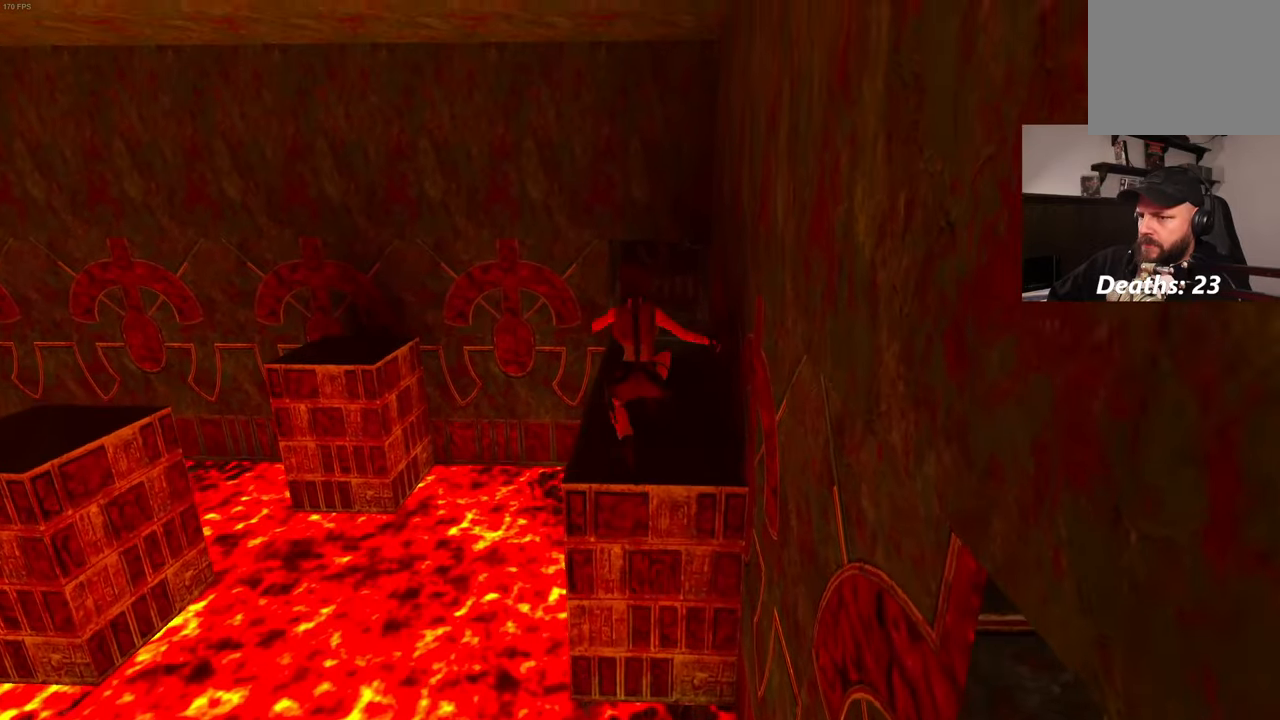
{"buttons": [], "left_stick": "up", "right_stick": "left", "events": [[17, "SQUARE", "up"], [483, "right_stick", "left"]]}
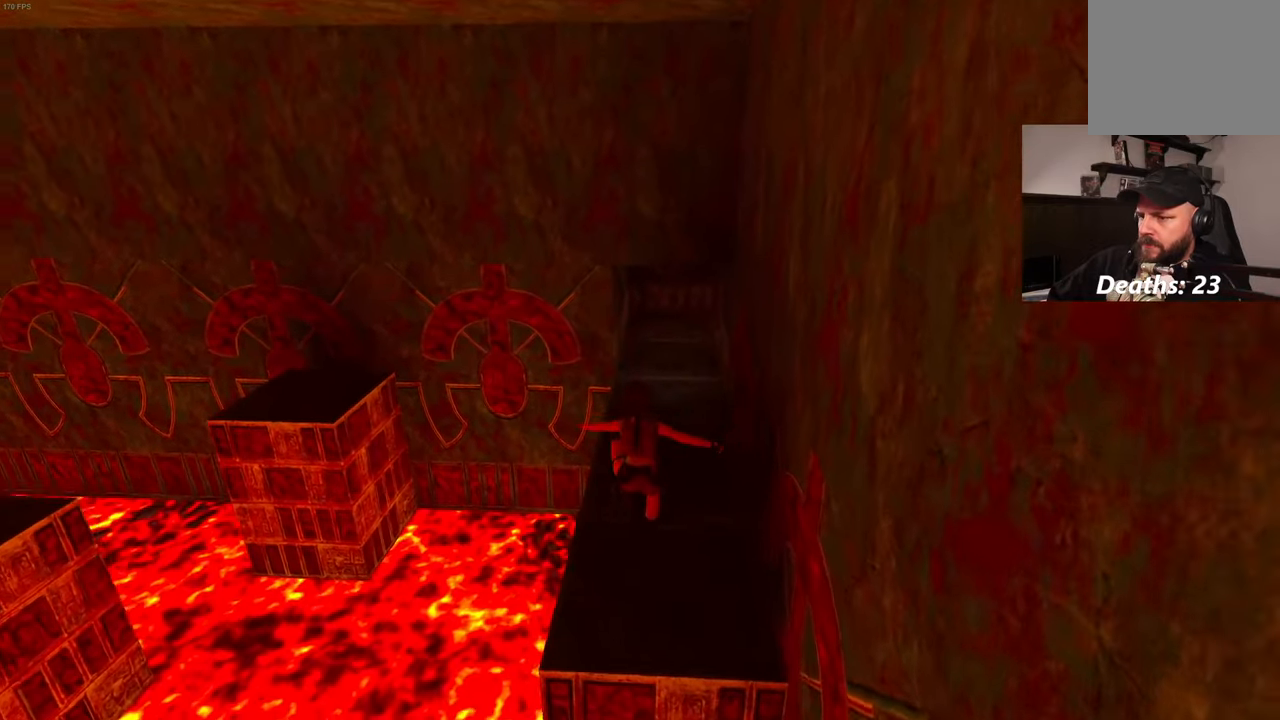
{"buttons": [], "left_stick": "right", "right_stick": "left", "events": [[150, "left_stick", "up-right"], [450, "left_stick", "right"]]}
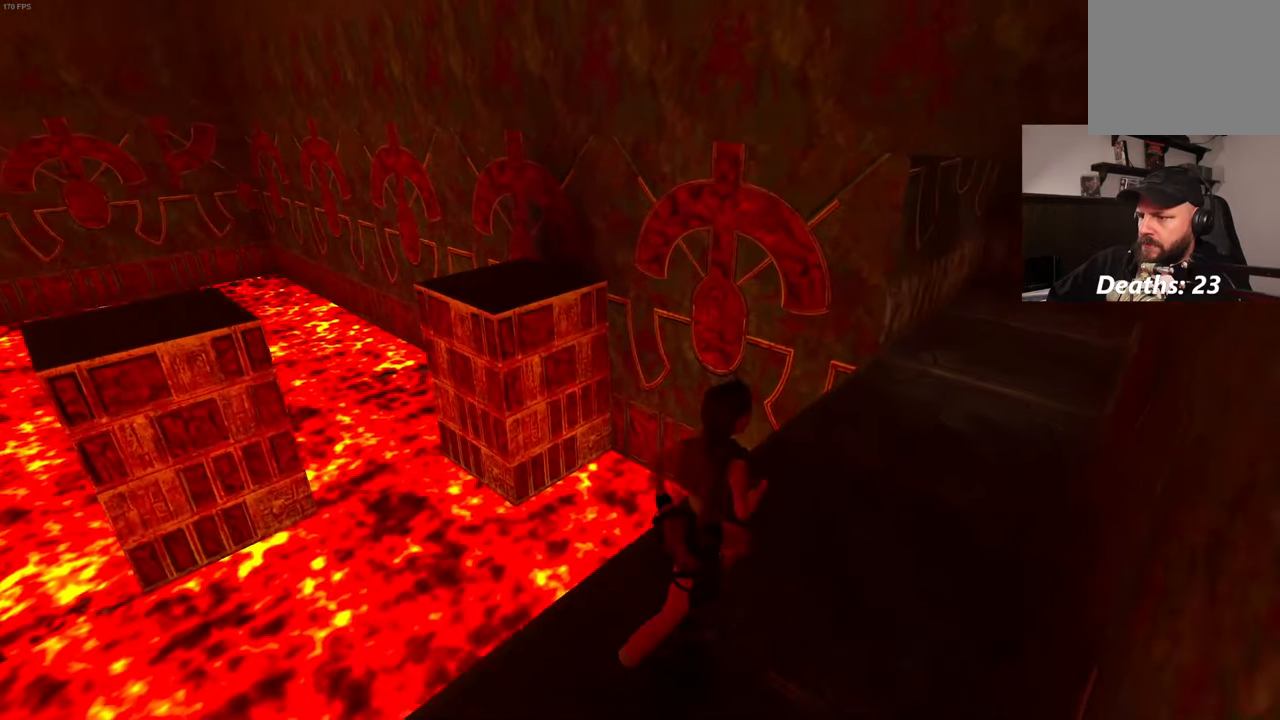
{"buttons": [], "left_stick": "right", "right_stick": "left", "events": [[183, "right_stick", "center"], [400, "right_stick", "left"]]}
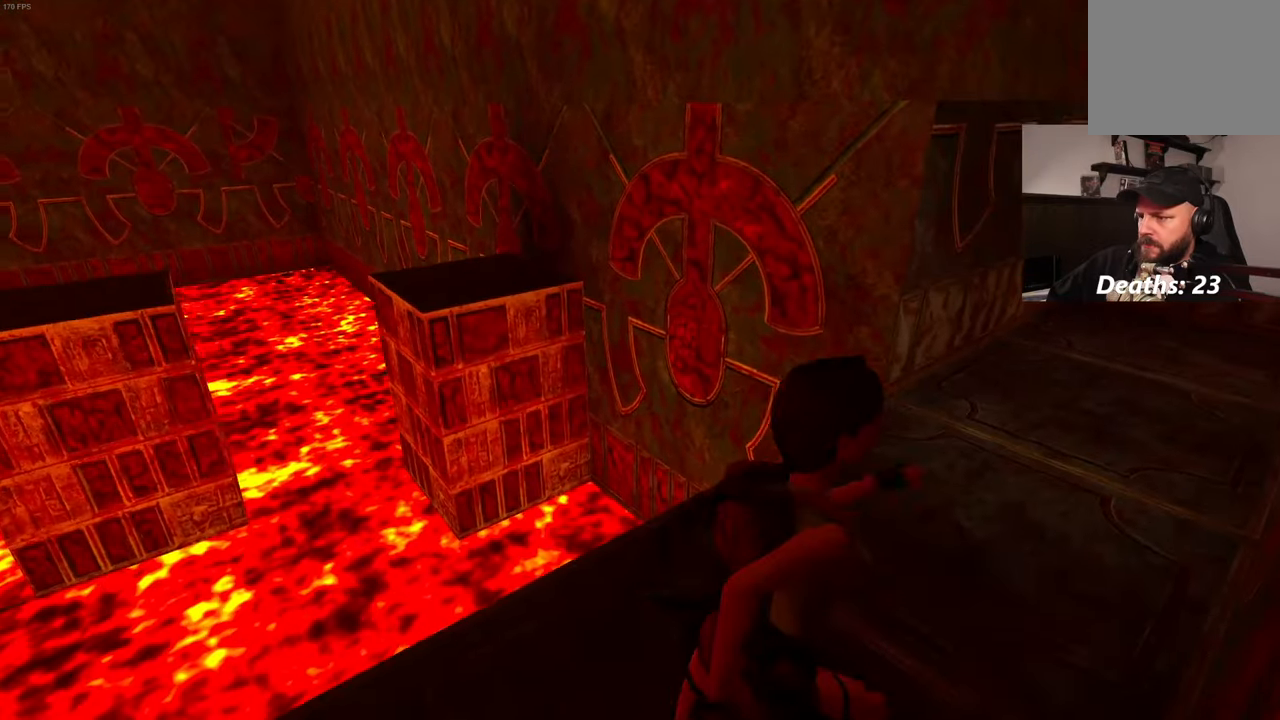
{"buttons": ["SQUARE"], "left_stick": "up", "right_stick": "center", "events": [[17, "left_stick", "up-right"], [133, "right_stick", "center"], [333, "left_stick", "up"], [500, "SQUARE", "down"]]}
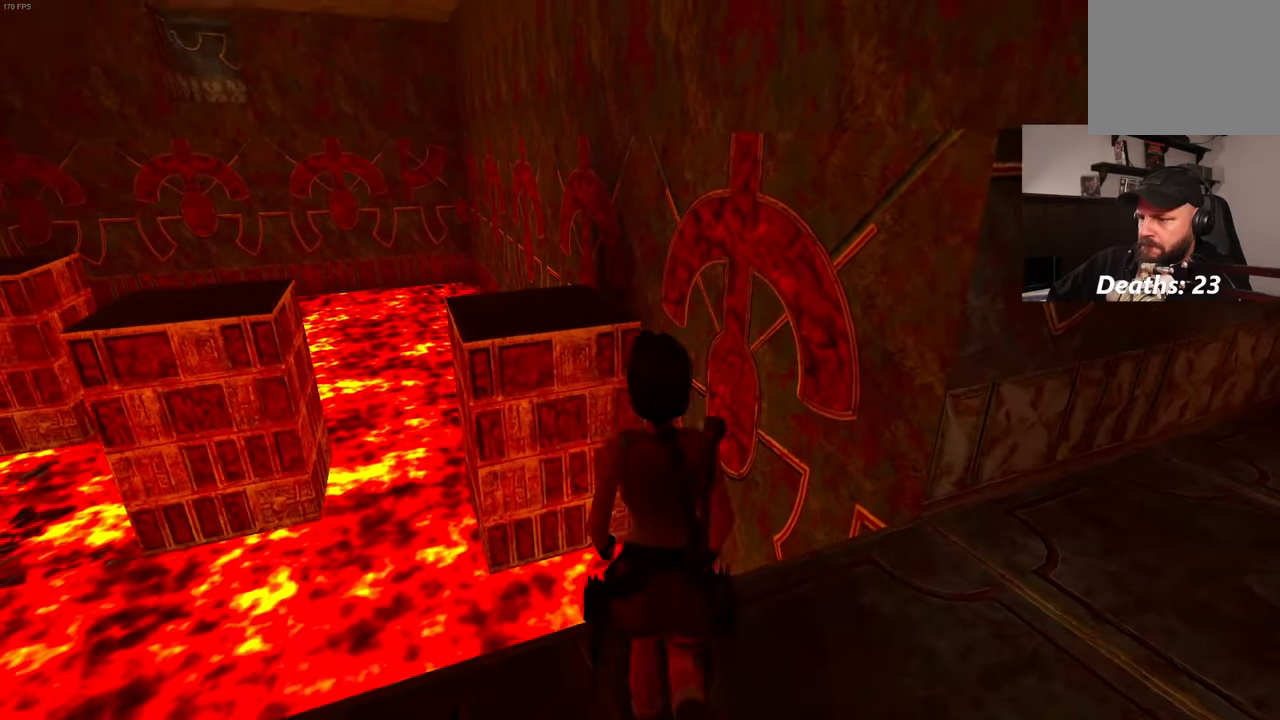
{"buttons": ["SQUARE"], "left_stick": "up", "right_stick": "center", "events": []}
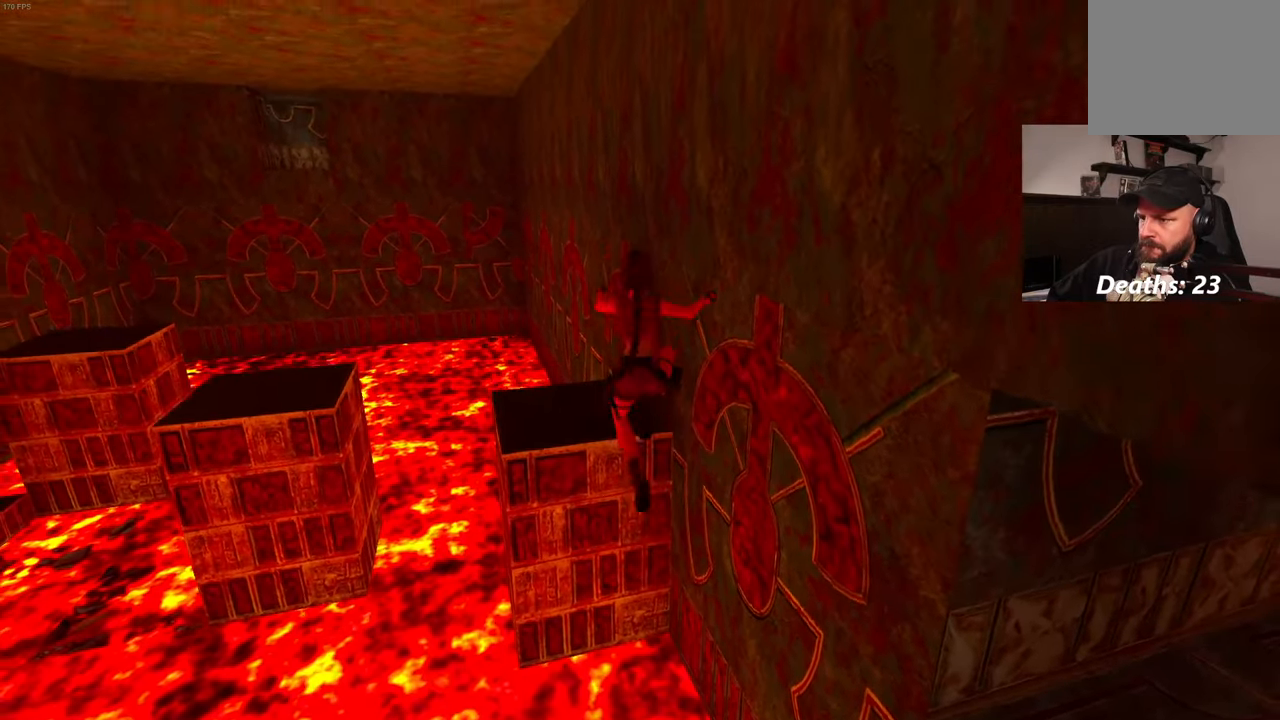
{"buttons": [], "left_stick": "center", "right_stick": "left", "events": [[100, "SQUARE", "up"], [400, "right_stick", "down-left"], [450, "left_stick", "center"], [450, "right_stick", "left"]]}
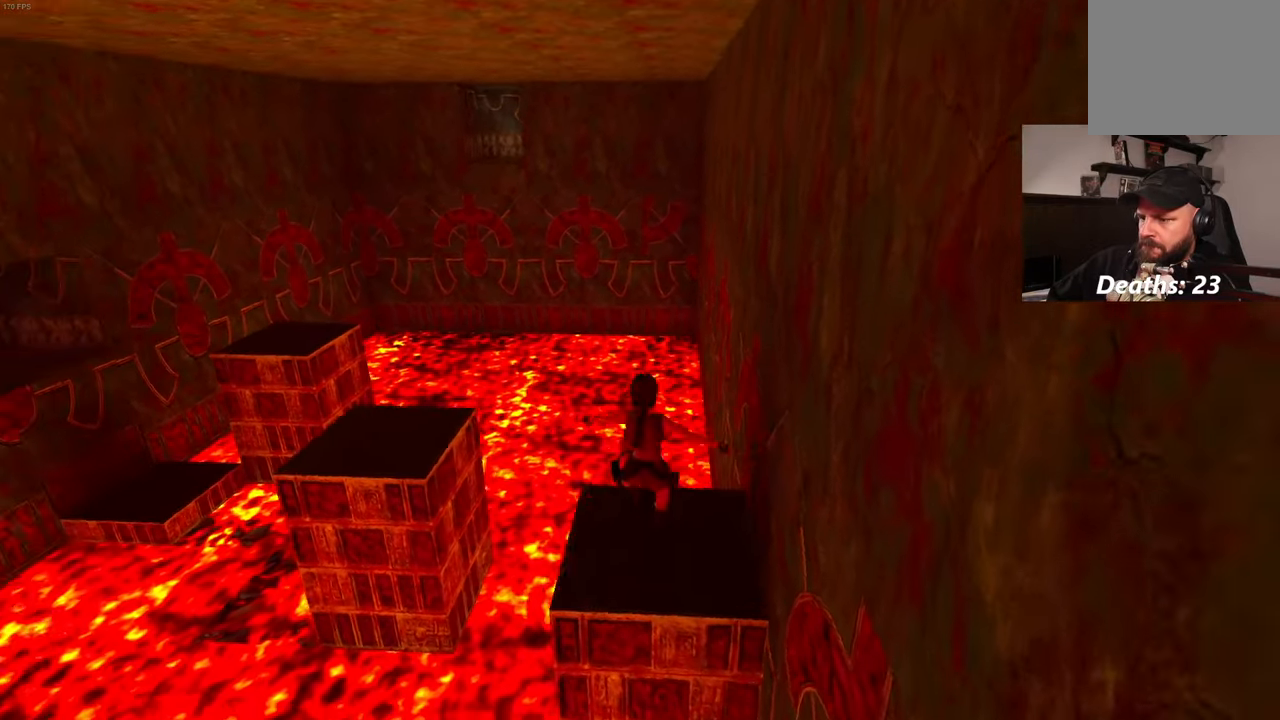
{"buttons": [], "left_stick": "center", "right_stick": "center", "events": [[467, "right_stick", "center"]]}
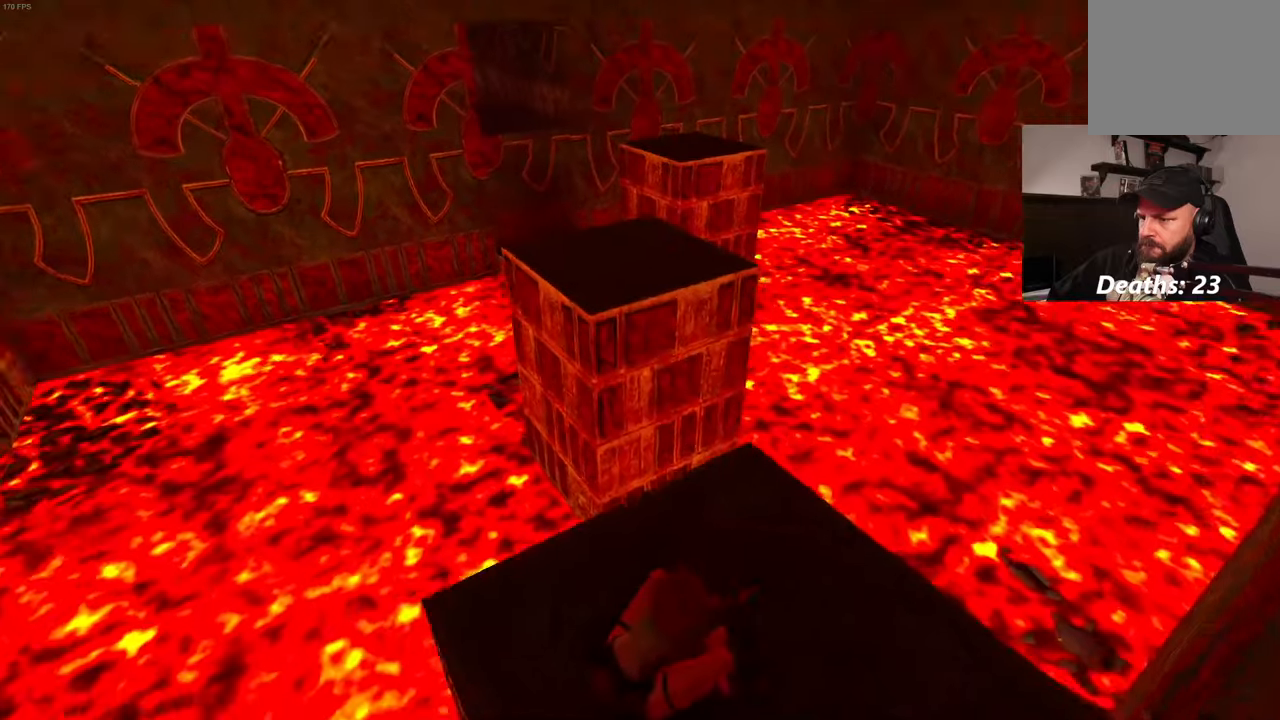
{"buttons": ["SQUARE"], "left_stick": "up", "right_stick": "center", "events": [[200, "SQUARE", "down"], [267, "START", "down"], [267, "left_stick", "up"], [500, "START", "up"]]}
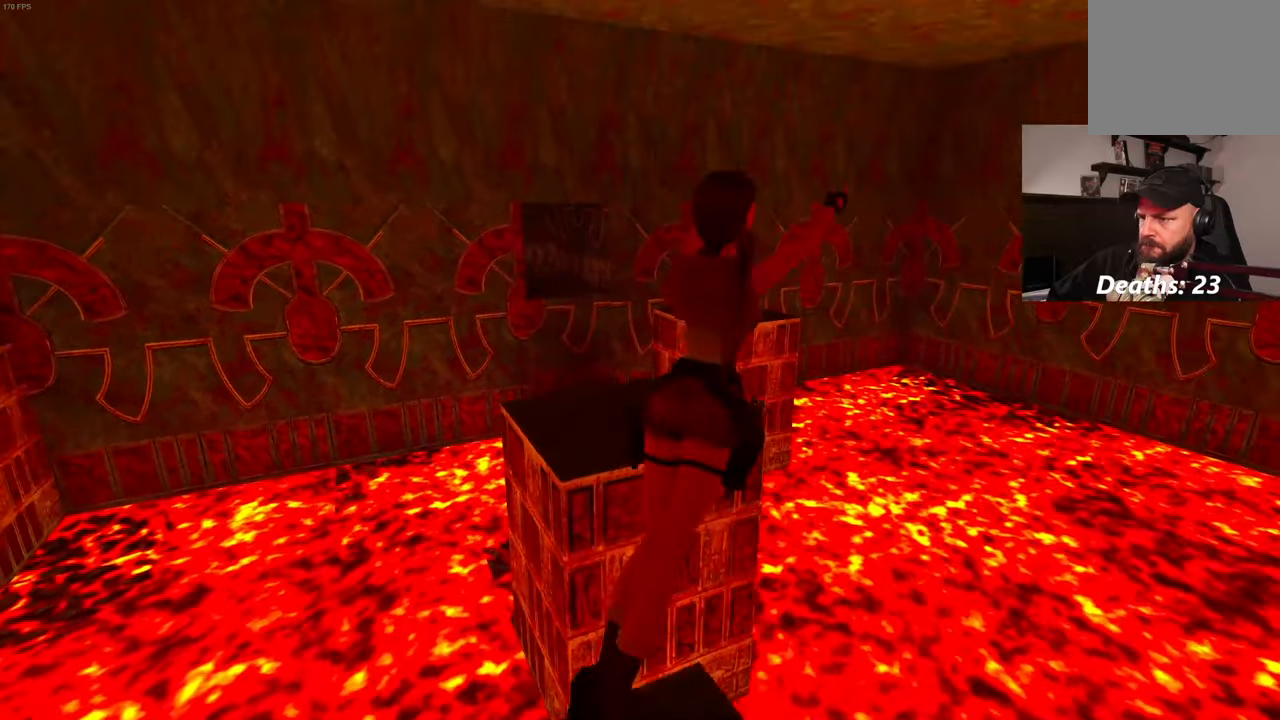
{"buttons": ["SQUARE"], "left_stick": "up-left", "right_stick": "center", "events": [[50, "left_stick", "up-left"]]}
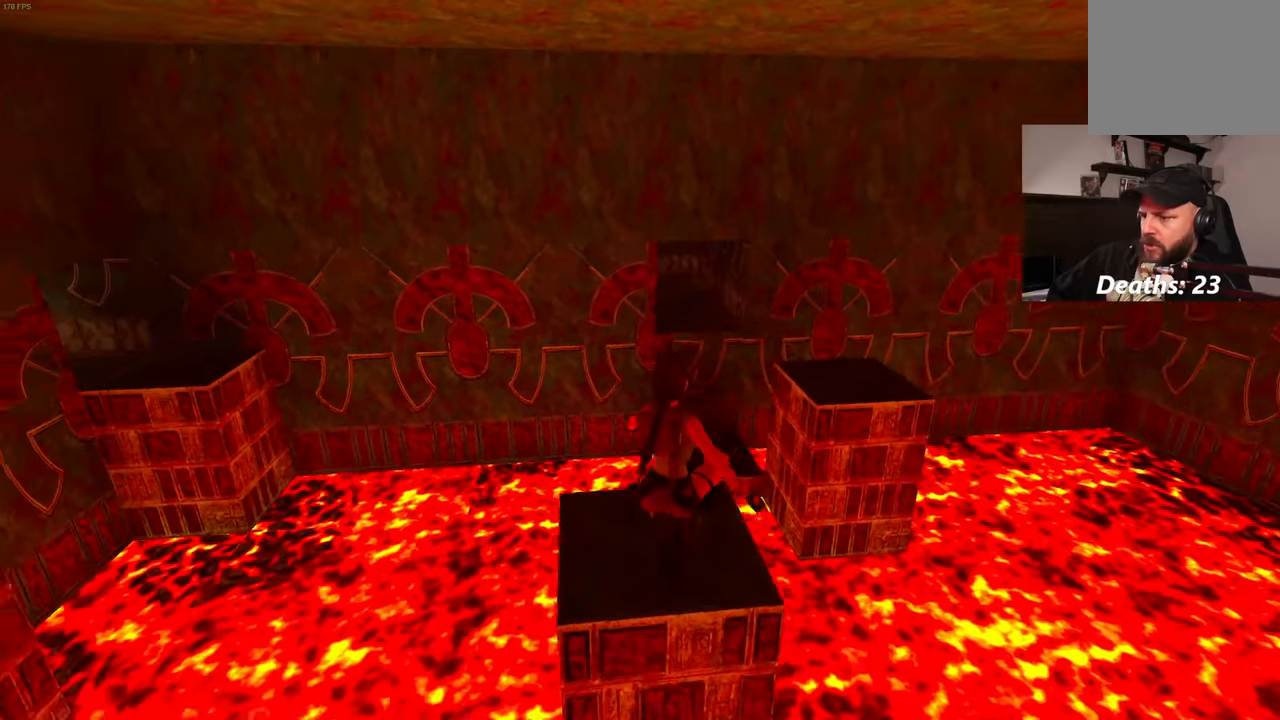
{"buttons": [], "left_stick": "center", "right_stick": "center", "events": [[334, "SQUARE", "up"], [434, "left_stick", "center"]]}
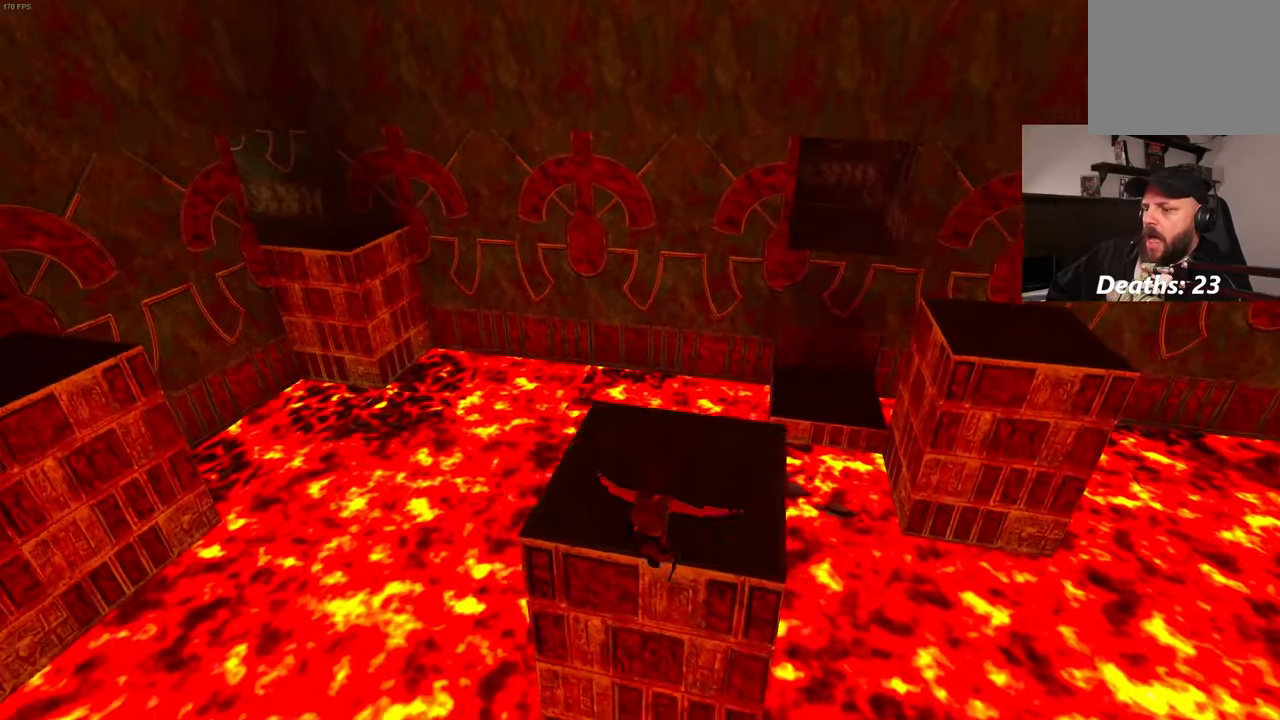
{"buttons": [], "left_stick": "center", "right_stick": "center", "events": [[284, "right_stick", "down-right"], [334, "right_stick", "center"]]}